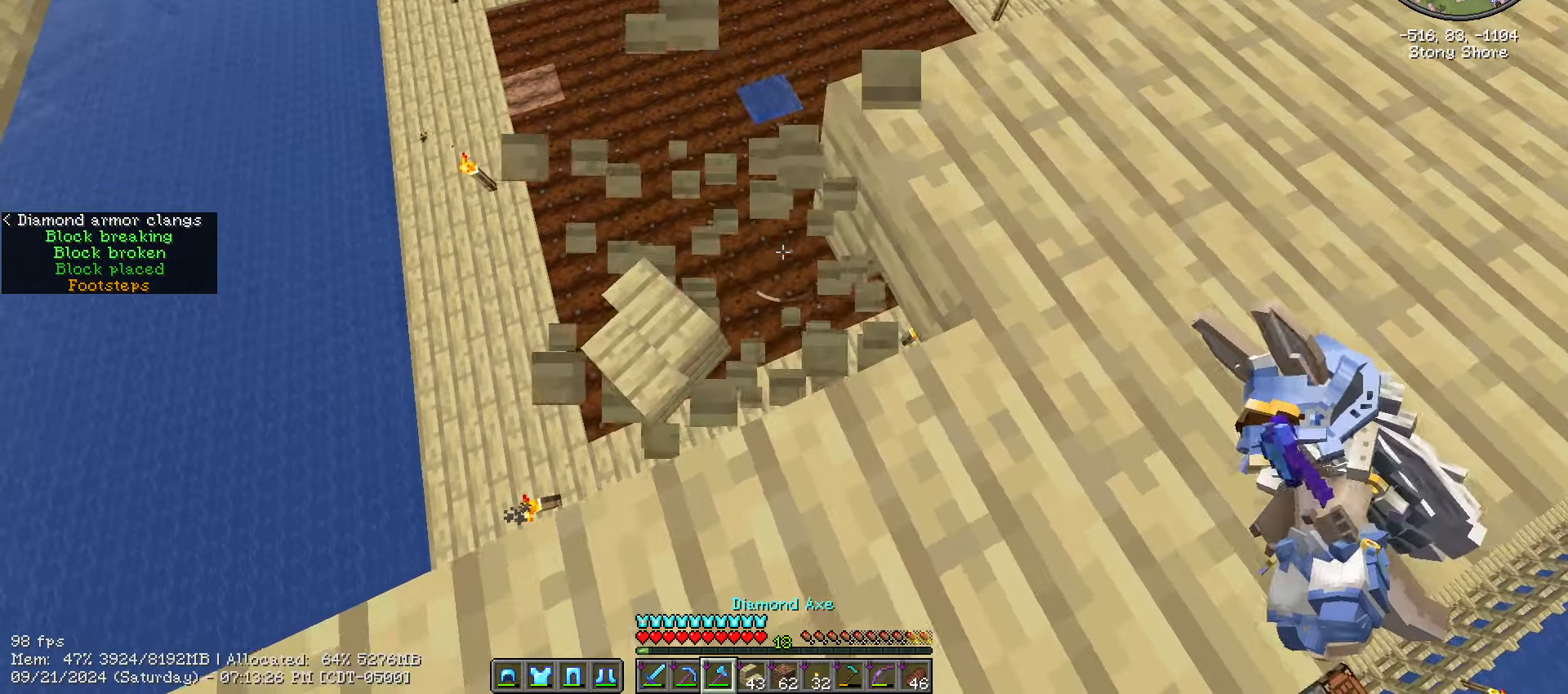
Gameplay with keyboard and mouse; each line is a JSON object with the keys and mouse buttons held at the frame after it. "events" lists presses ("down") and releases ("up") of ".", "/", "0", "1", "2", "3", "4", "5", "6", "7", "8", "9", "a", "alt_l", "alt_r", "b", "backslash", "backspace", "c", "caps_lock", "comma", "ctrl_l", "ctrl_r", "d", "e", "equals", "escape", "f", "f1", "f10", "f11", "f12", "f2", "f3", "f4", "f5", "f6", "f7", "f8", "f9", "g", "h", "i", "j", "k", "l", "lbracket", "m", "minus", "n", "o", "p", "q", "quote", "r", "rbracket", "return", "s", "semicolon", "shift_l", "shift_r", "space", "super", "t", "tab", "tilde", "u", "v", "w", "x", "y", "z", "mouse_left", "mouse_wheel" and "mouse_right" between this image and that frame as [ms after this image, input, new state], when the widget could be followed in between. "mouse_left", "mouse_wheel", "mouse_right" = the "left", "wheel", "right" buttons of the "mouse" list. No other keys are recorded. Fast repeated clicks can show as one long hold. "wheel" means that the mouse wheel is clicked or scrolled. Mouse movement is not recorded.
{"keys": ["shift_l"], "mouse": []}
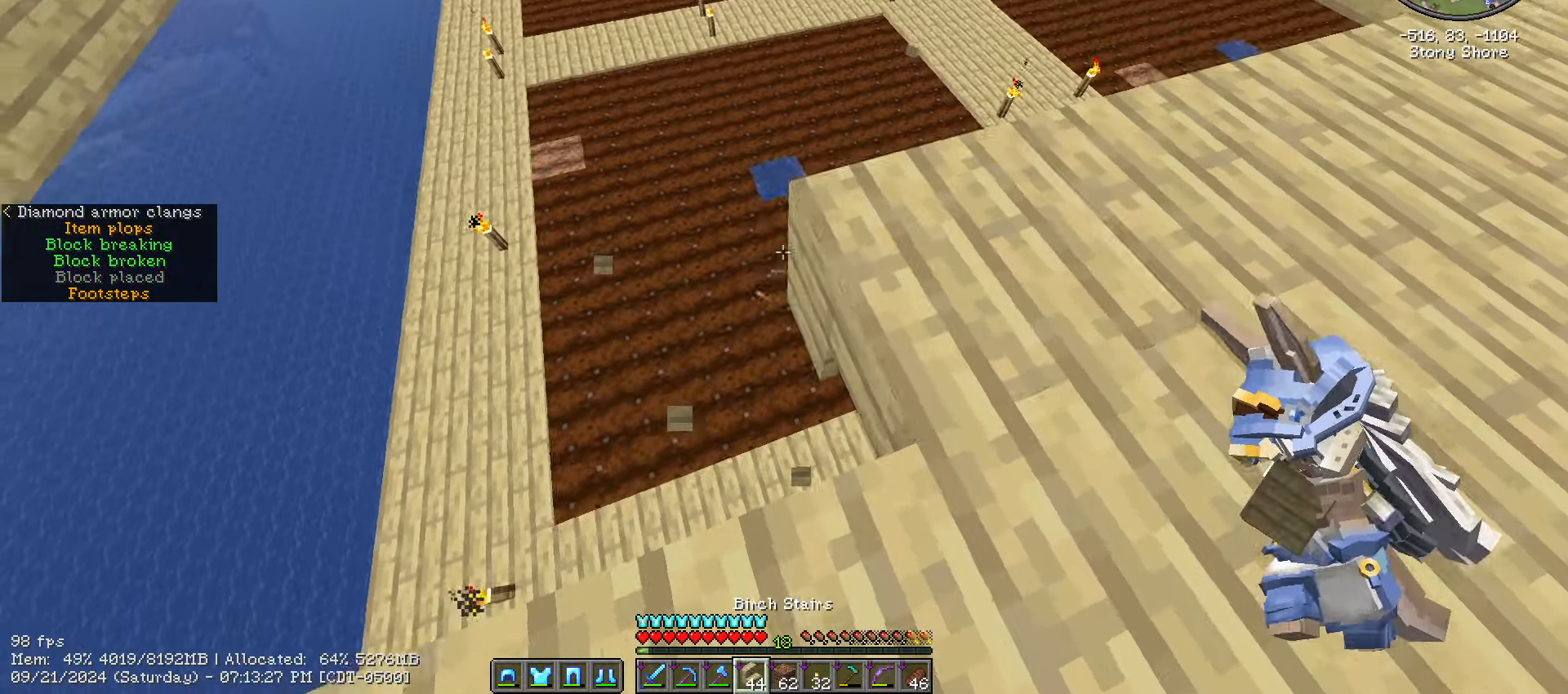
{"keys": ["a", "shift_l"], "mouse": ["right"], "events": [[500, "a", "down"], [500, "mouse_right", "down"]]}
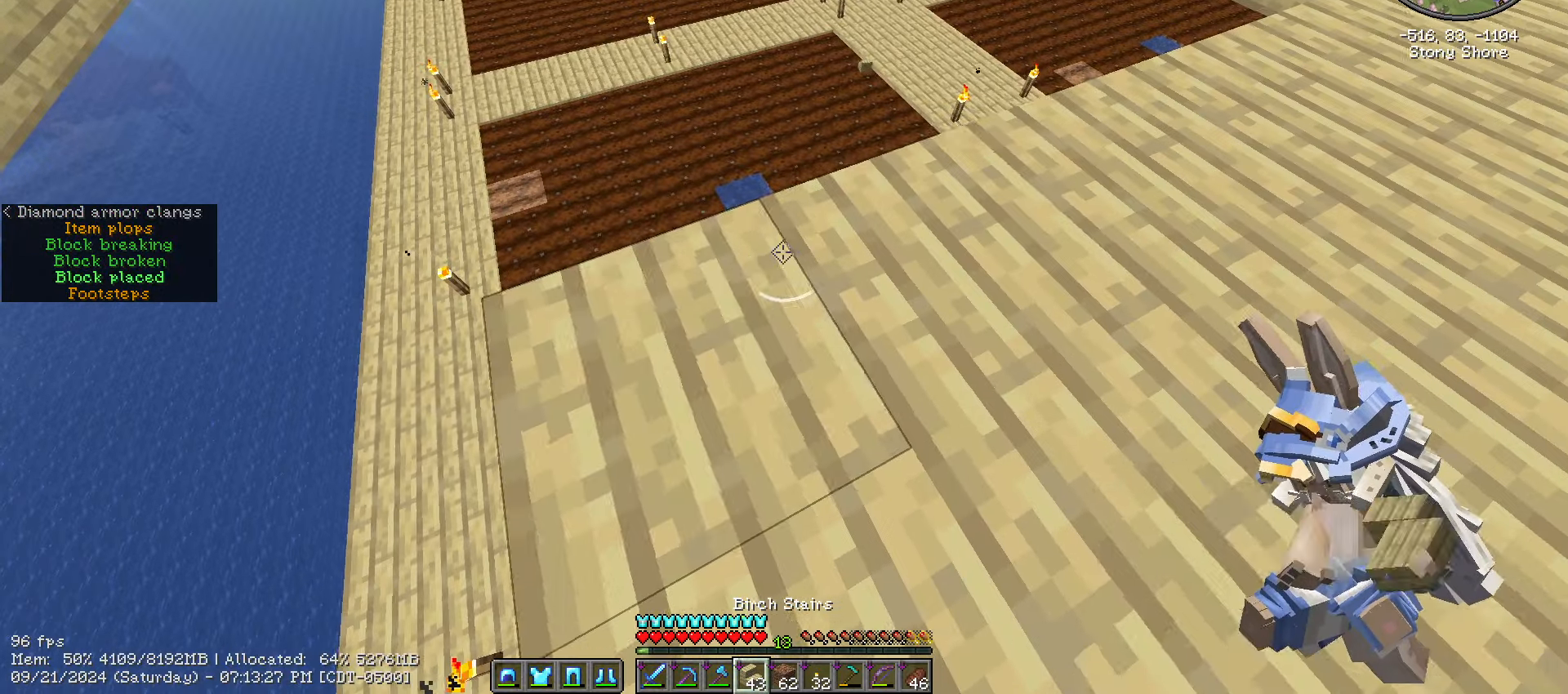
{"keys": ["a", "s", "shift_l"], "mouse": [], "events": [[33, "s", "down"], [83, "mouse_right", "up"]]}
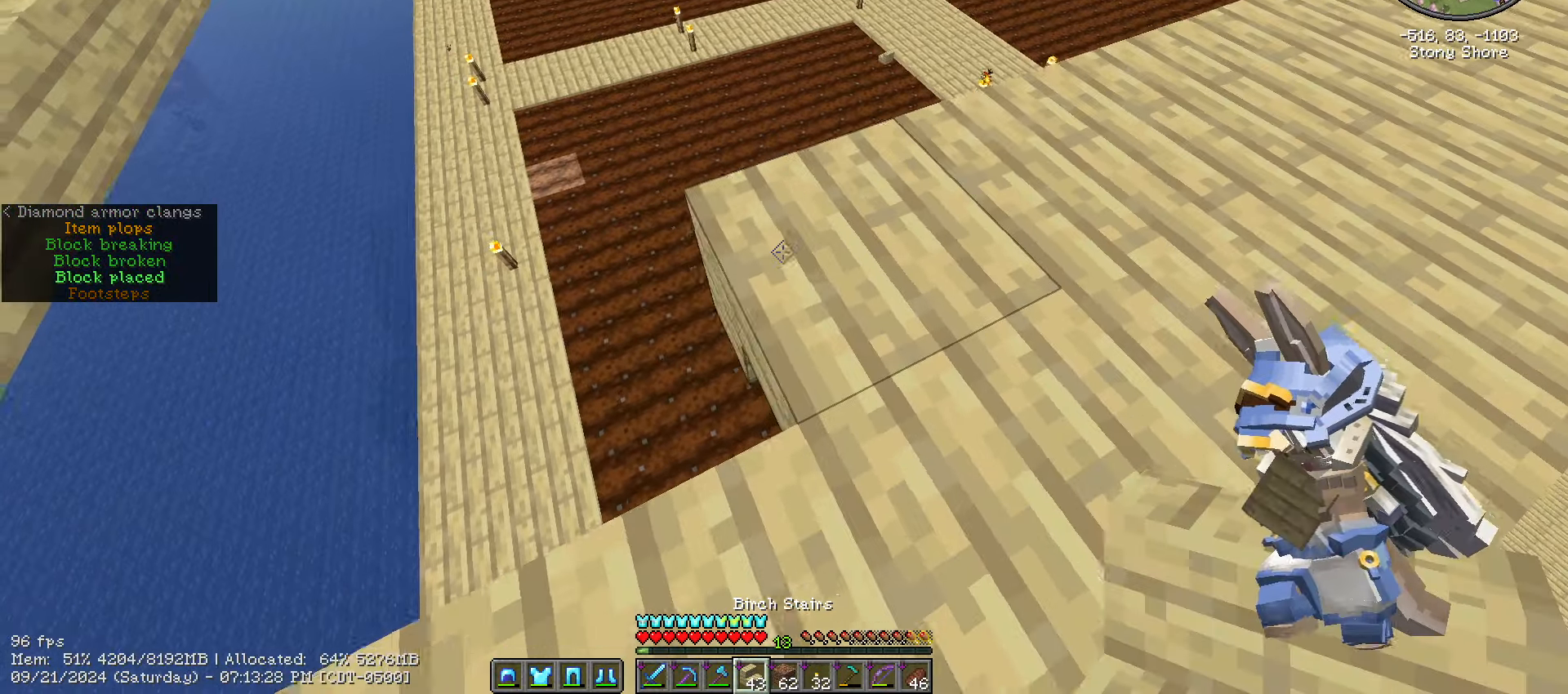
{"keys": ["a", "s", "shift_l"], "mouse": [], "events": [[183, "mouse_right", "down"], [333, "mouse_right", "up"]]}
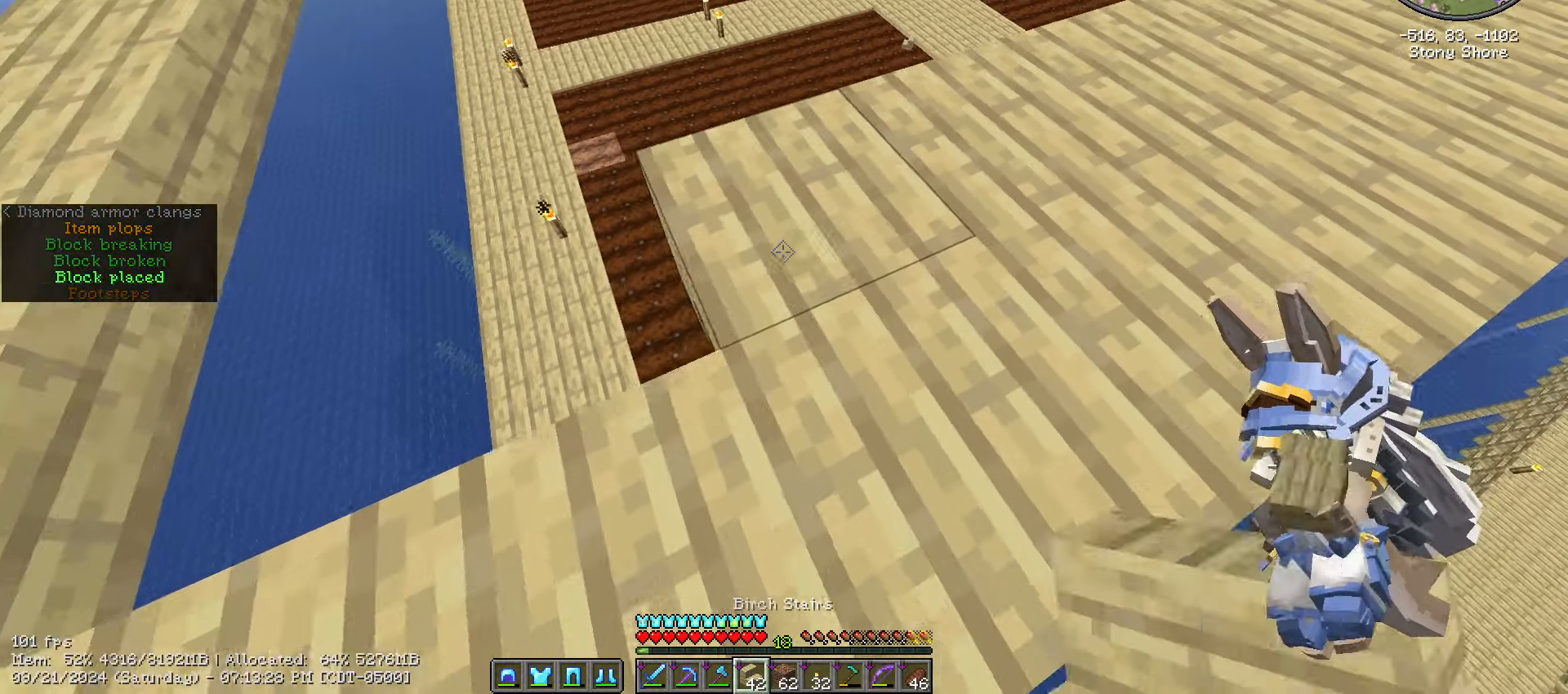
{"keys": ["shift_l"], "mouse": [], "events": [[16, "s", "up"], [216, "a", "up"], [266, "mouse_right", "down"], [400, "mouse_right", "up"]]}
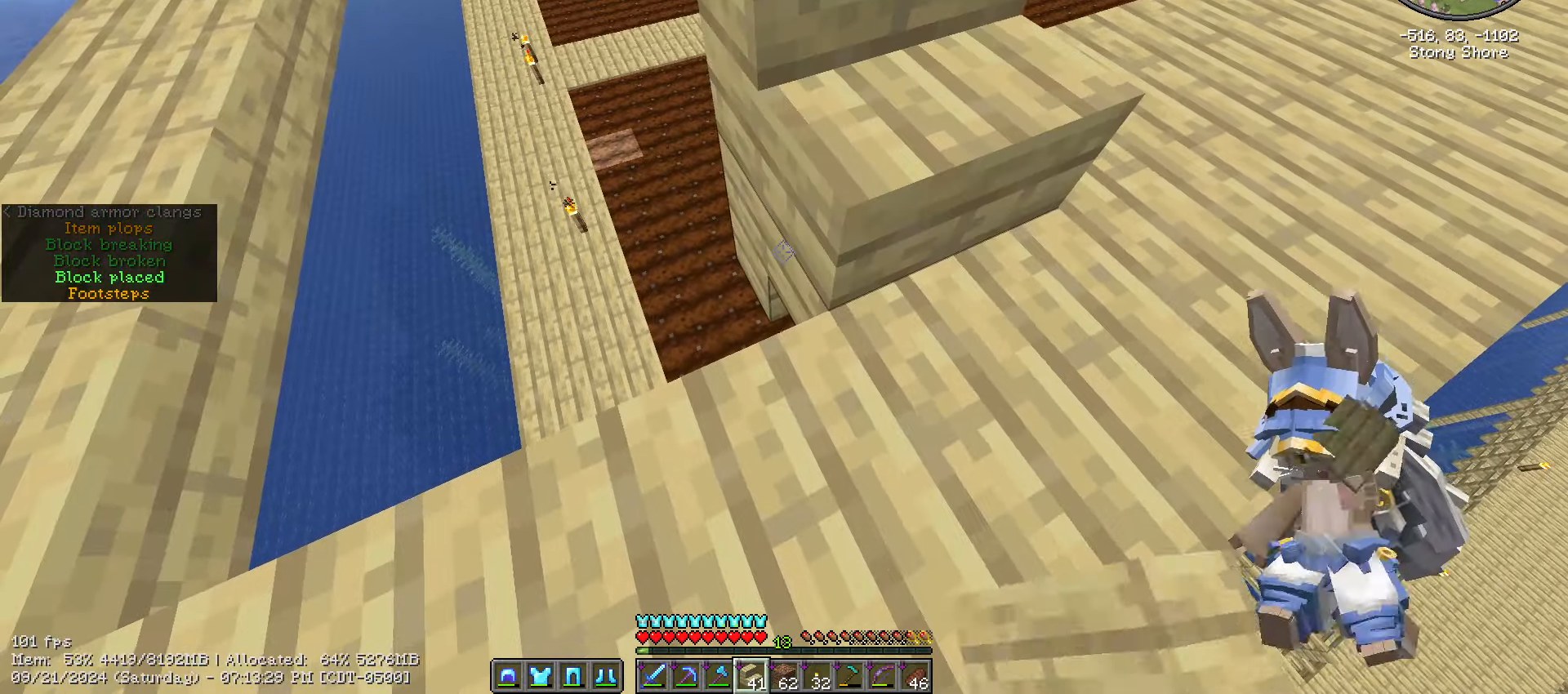
{"keys": ["a", "shift_l"], "mouse": [], "events": [[133, "mouse_right", "down"], [266, "a", "down"], [266, "mouse_right", "up"], [266, "w", "down"], [316, "w", "up"]]}
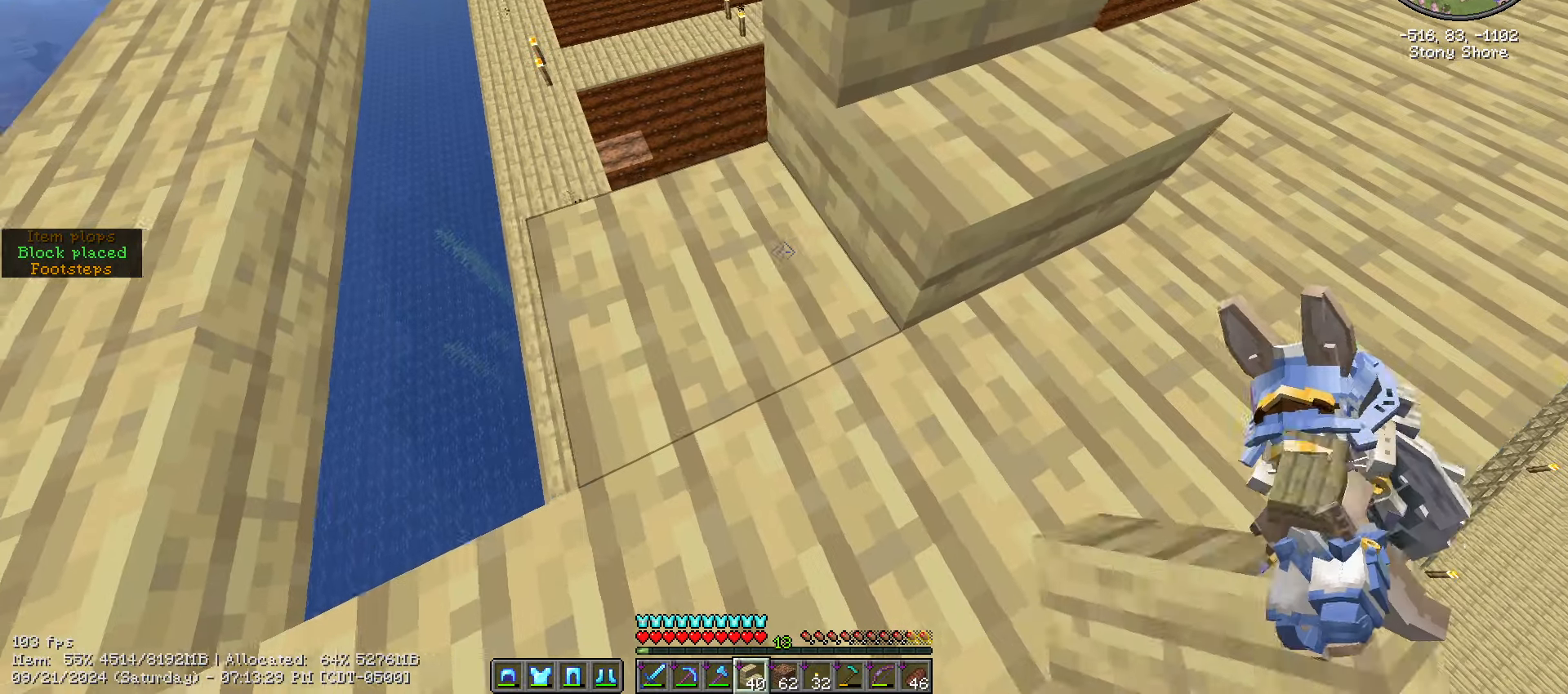
{"keys": ["a", "shift_l"], "mouse": [], "events": [[250, "s", "down"], [466, "s", "up"]]}
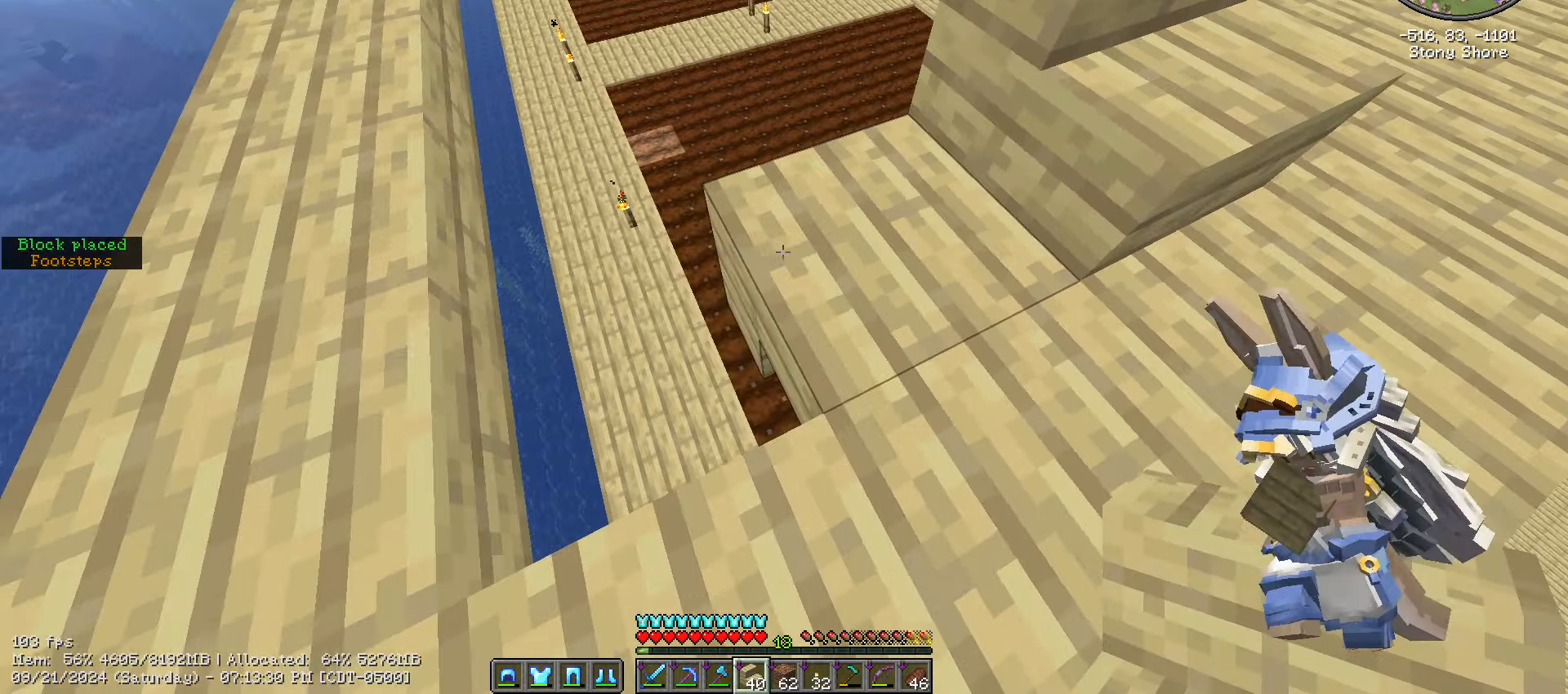
{"keys": ["shift_l"], "mouse": [], "events": [[116, "a", "up"]]}
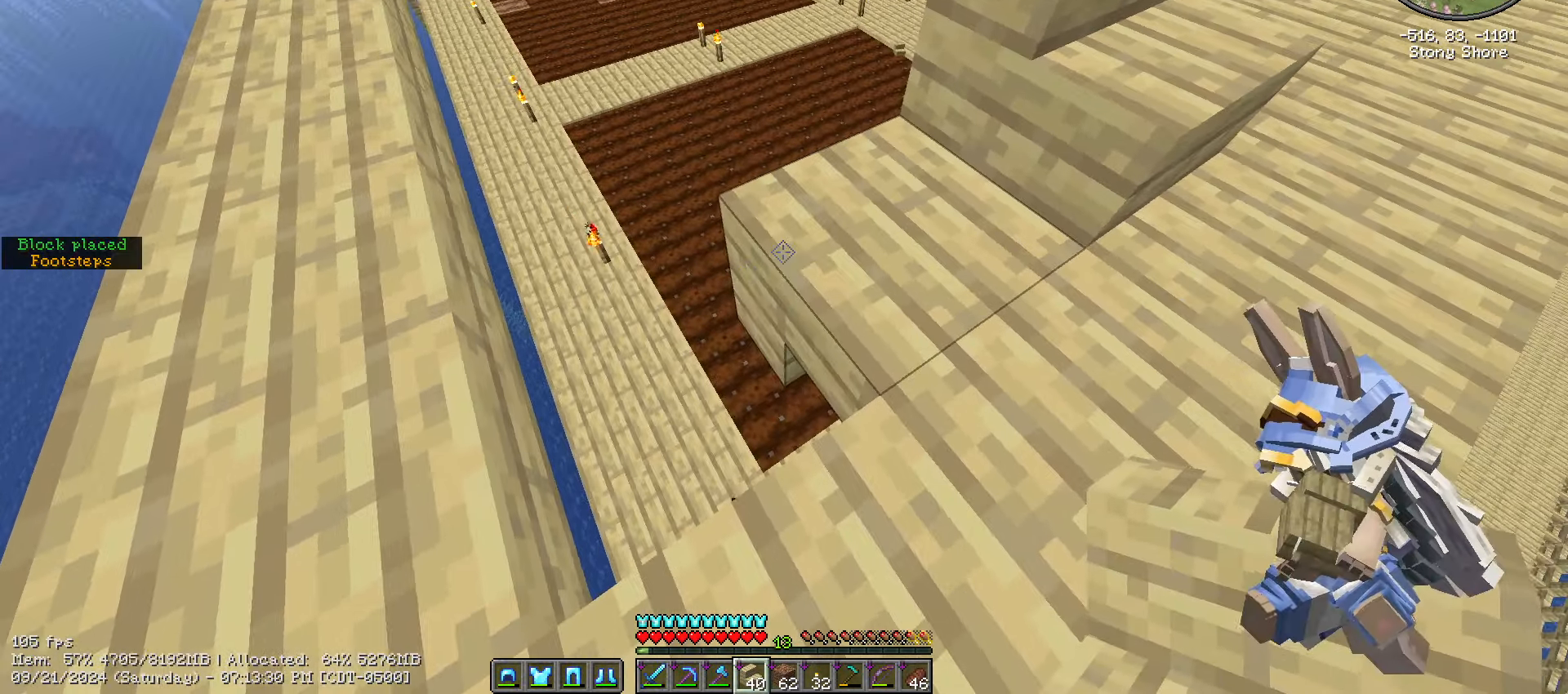
{"keys": ["shift_l"], "mouse": [], "events": [[416, "mouse_right", "down"], [499, "mouse_right", "up"]]}
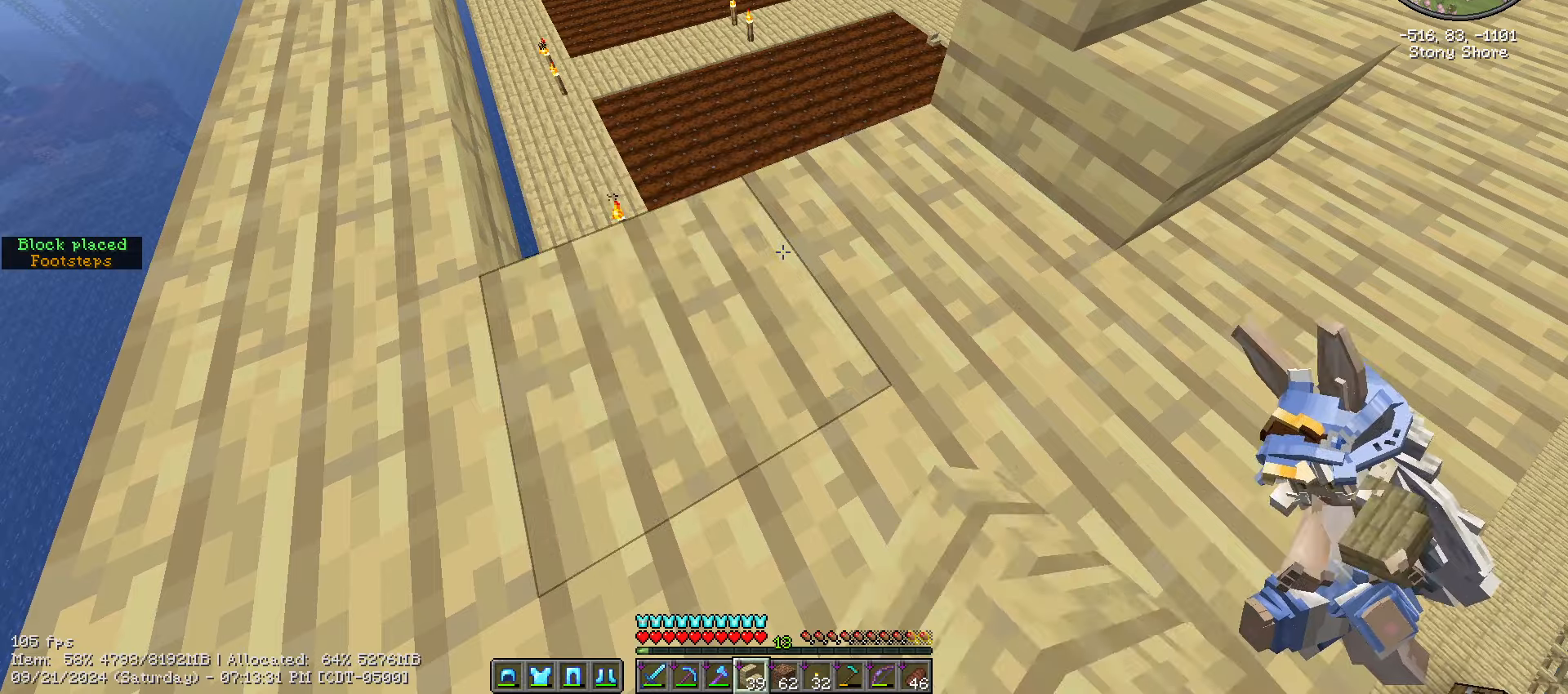
{"keys": [], "mouse": [], "events": [[50, "w", "down"], [117, "shift_l", "up"], [250, "w", "up"]]}
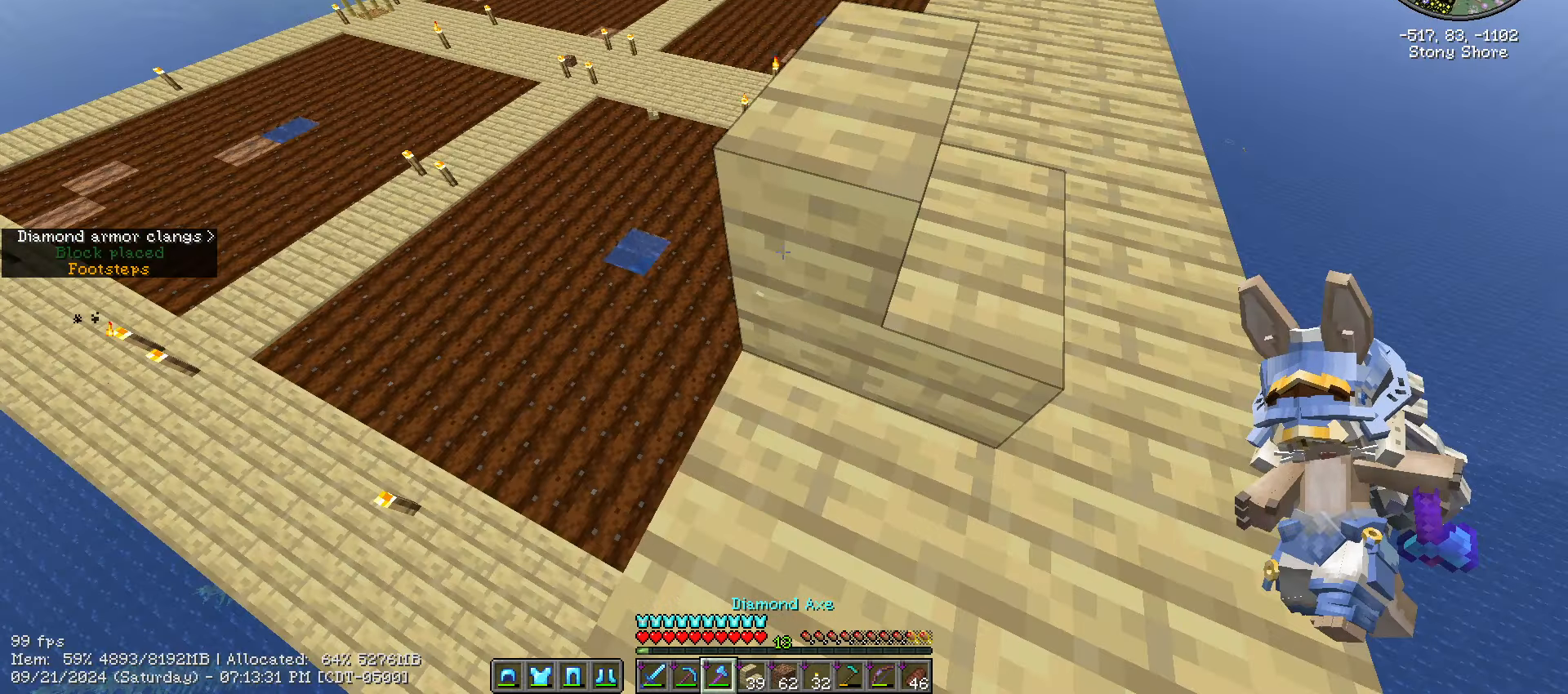
{"keys": [], "mouse": ["left"], "events": [[167, "mouse_left", "down"]]}
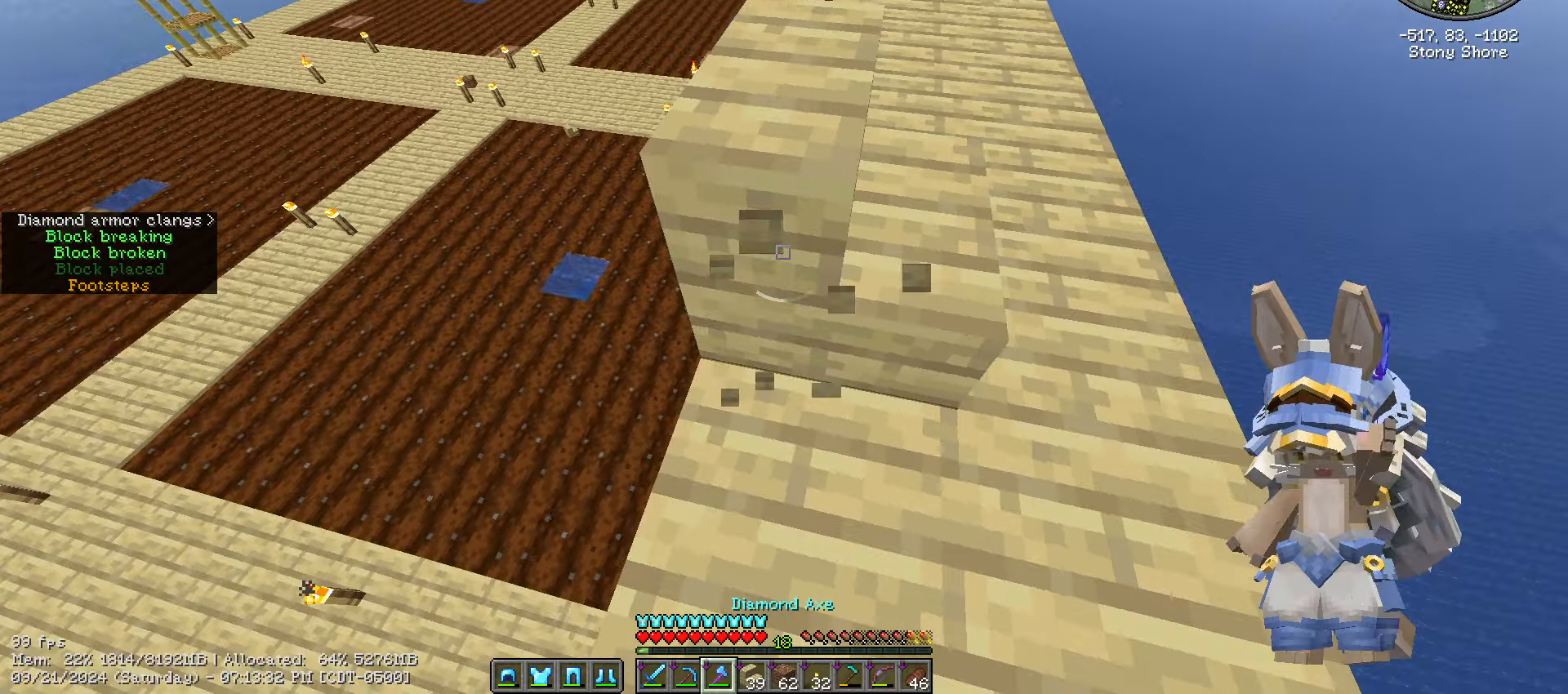
{"keys": ["caps_lock"], "mouse": [], "events": [[83, "w", "down"], [233, "mouse_left", "up"], [367, "w", "up"], [467, "caps_lock", "down"]]}
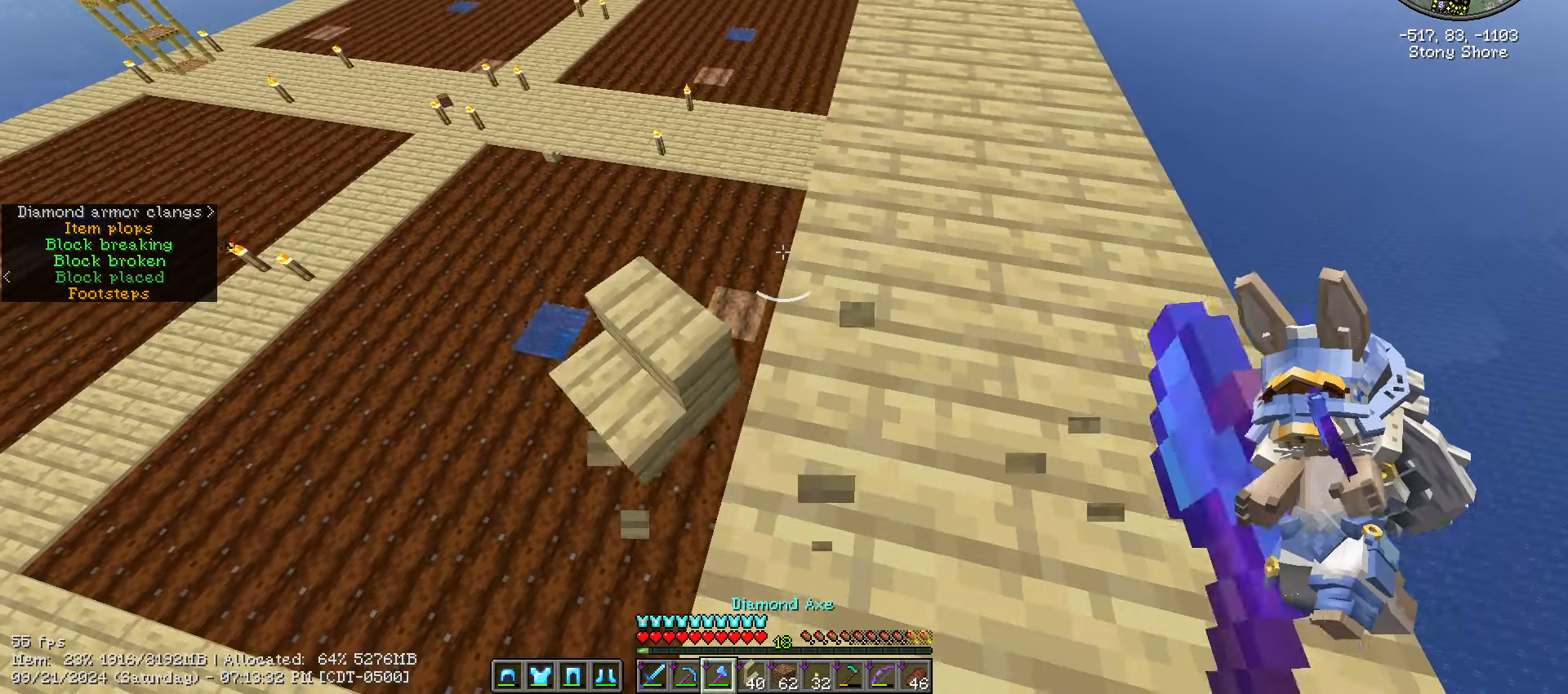
{"keys": [], "mouse": [], "events": [[50, "caps_lock", "up"], [150, "caps_lock", "down"], [233, "caps_lock", "up"]]}
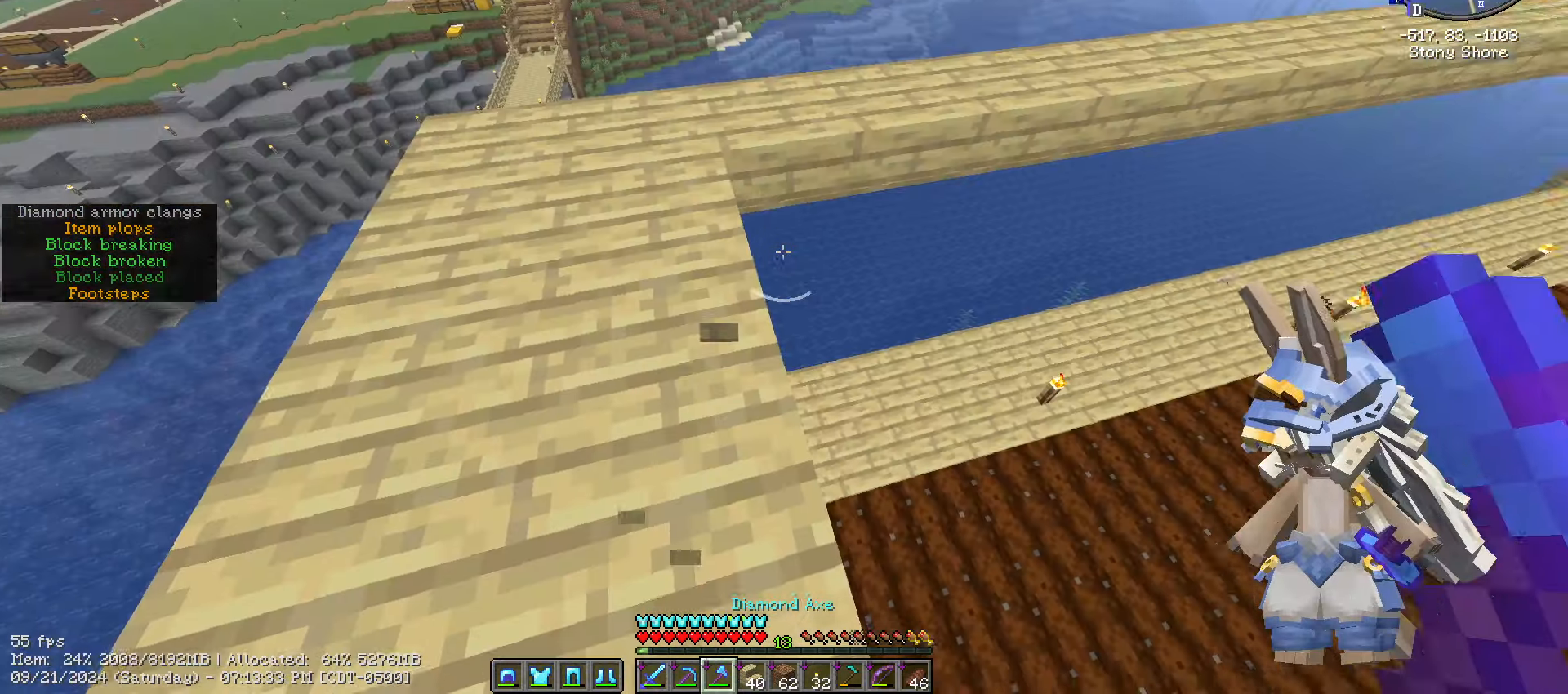
{"keys": [], "mouse": []}
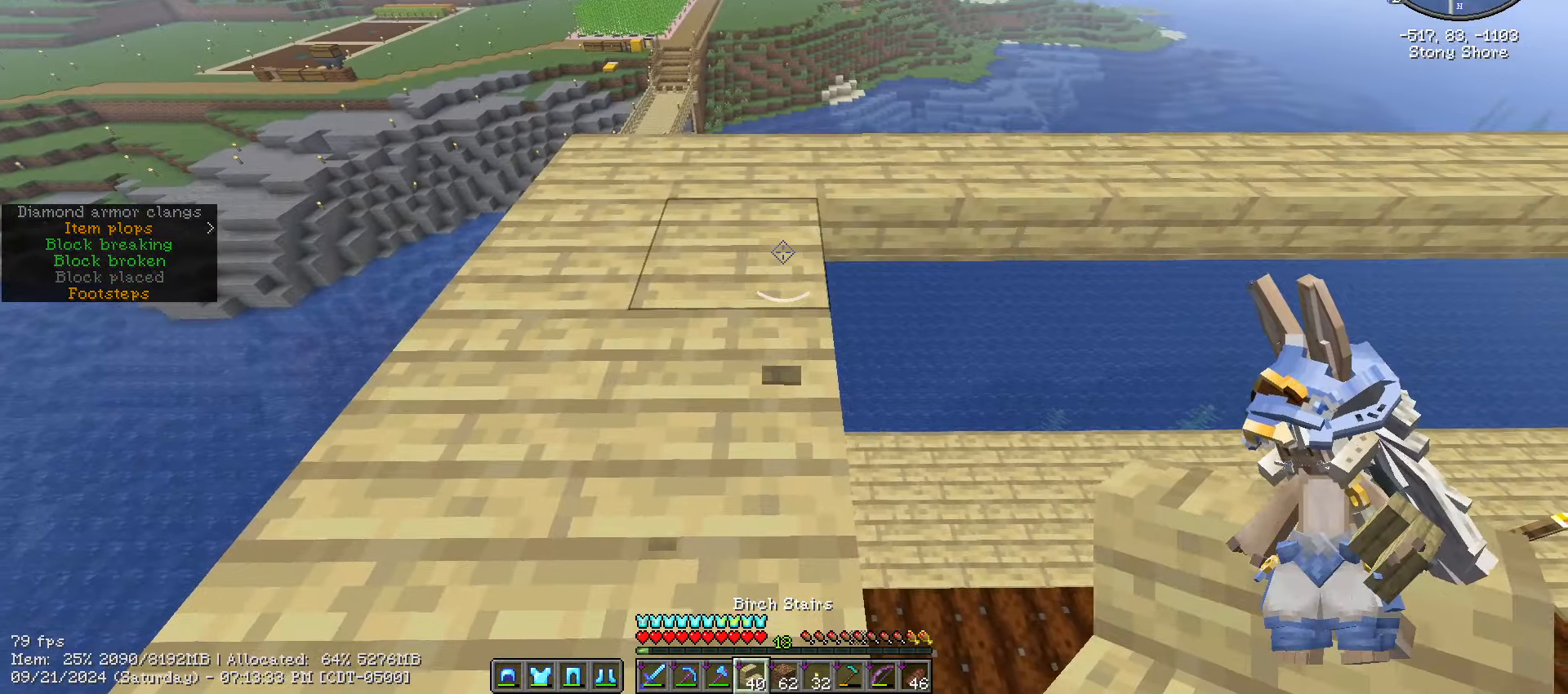
{"keys": [], "mouse": [], "events": []}
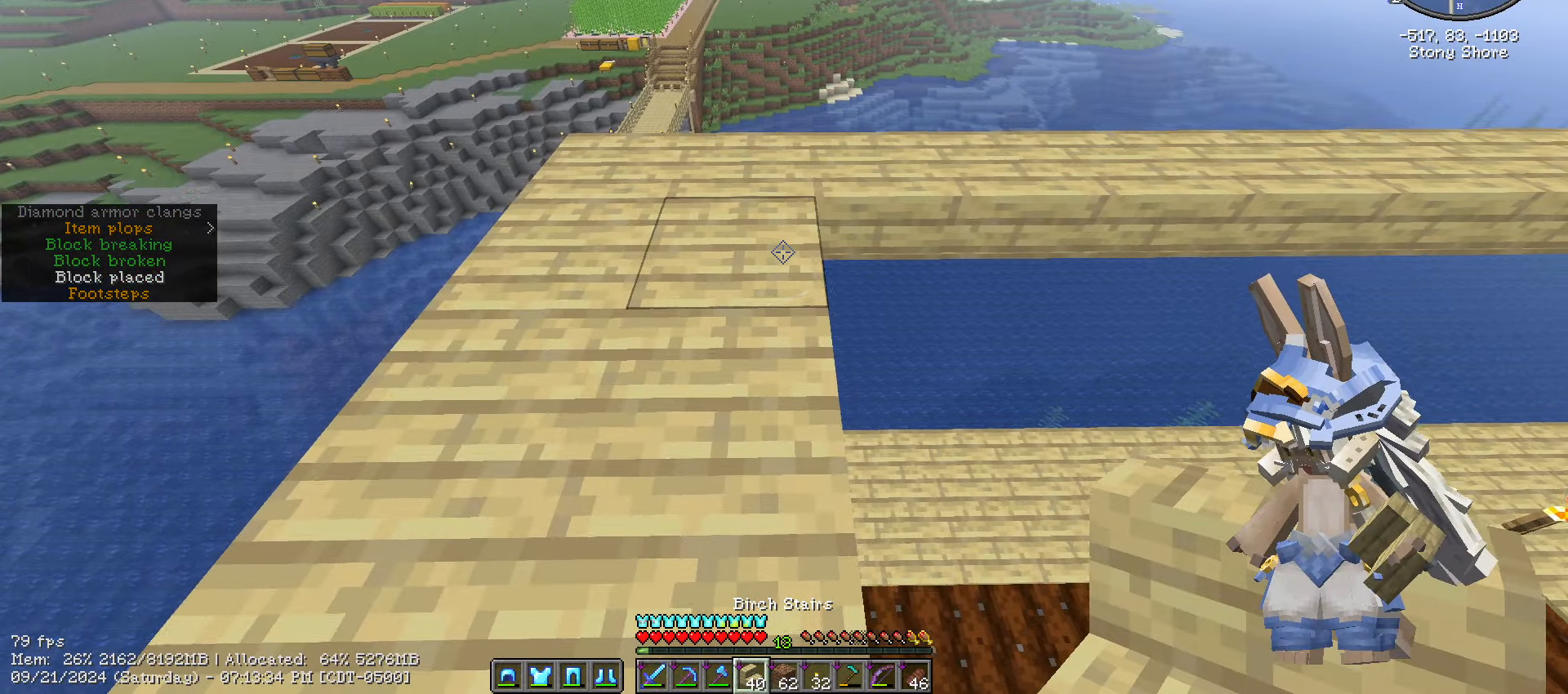
{"keys": [], "mouse": [], "events": []}
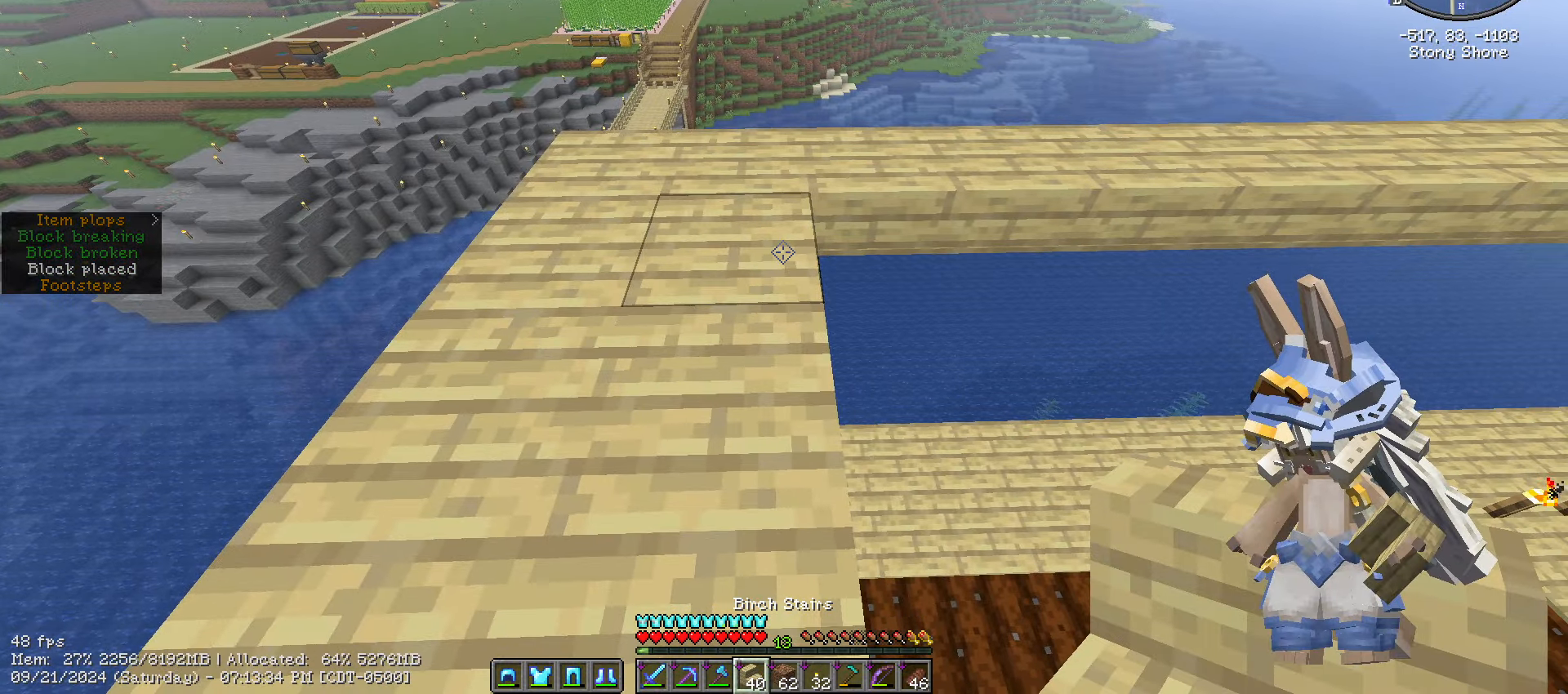
{"keys": ["w"], "mouse": [], "events": [[250, "w", "down"]]}